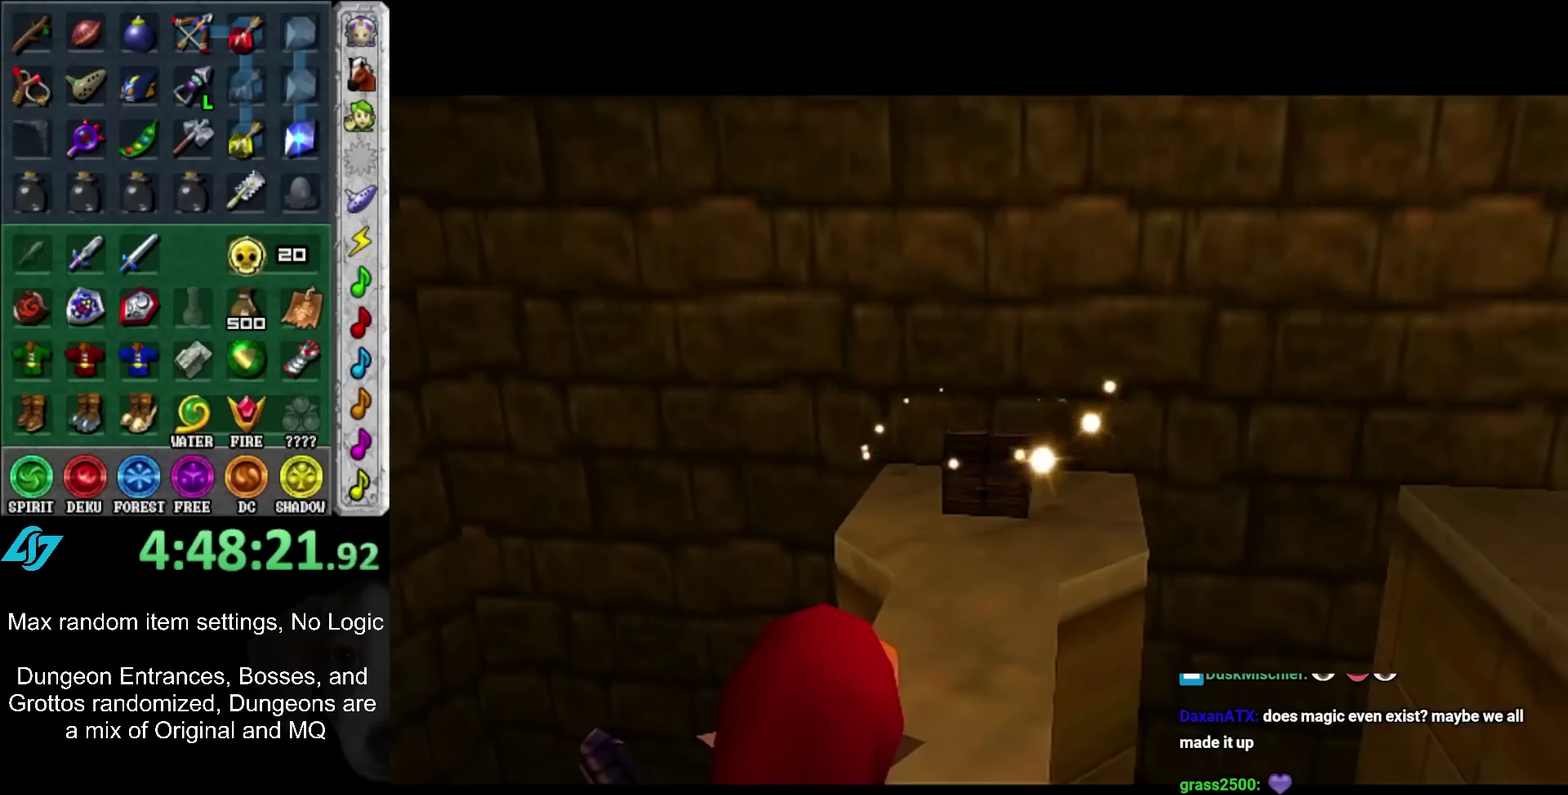
Gameplay with a controller (Nintendo layout); each line is a JSON object with the inputs held at the frame after it. "events" lists button and stick changes between this image and that frame as [ms after this image, input, new state], when the widget could be followed in between. Not read: L3 R3 START.
{"buttons": [], "left_stick": "up", "right_stick": "center", "events": [[117, "left_stick", "up"]]}
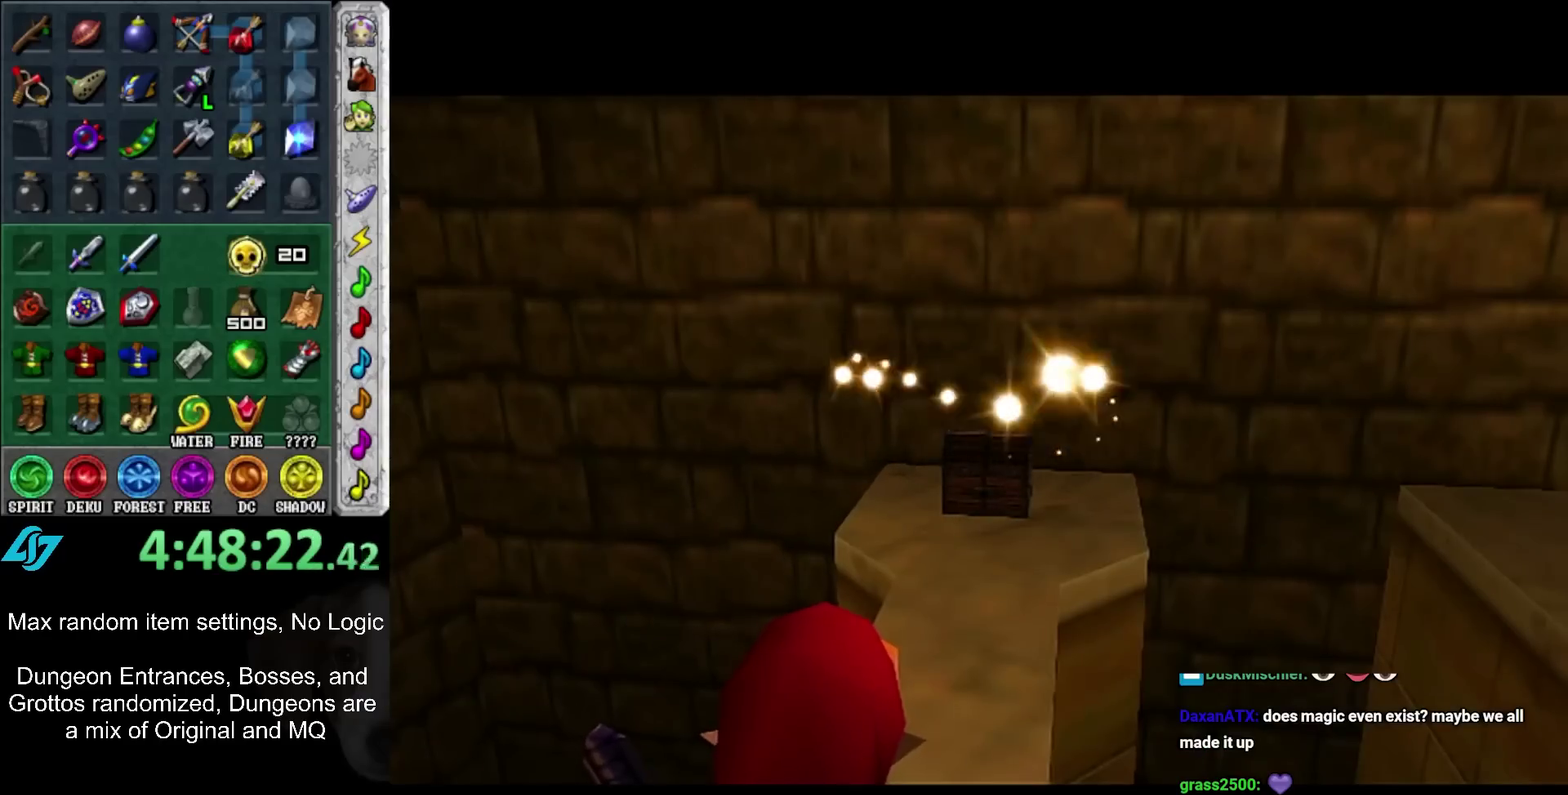
{"buttons": [], "left_stick": "up", "right_stick": "center", "events": [[33, "left_stick", "center"], [267, "left_stick", "up"]]}
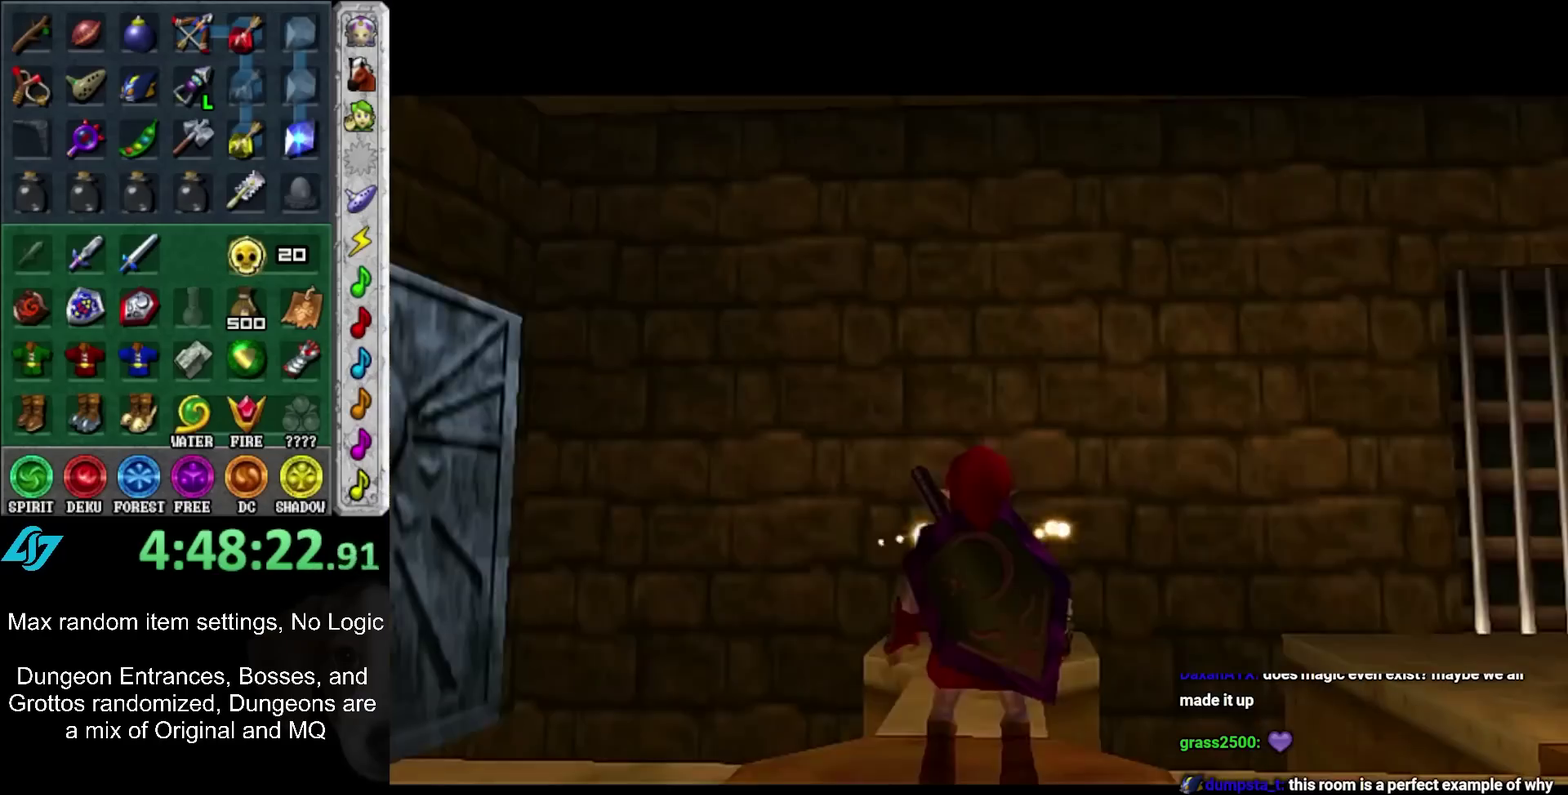
{"buttons": [], "left_stick": "up", "right_stick": "center", "events": [[217, "A", "down"], [367, "A", "up"]]}
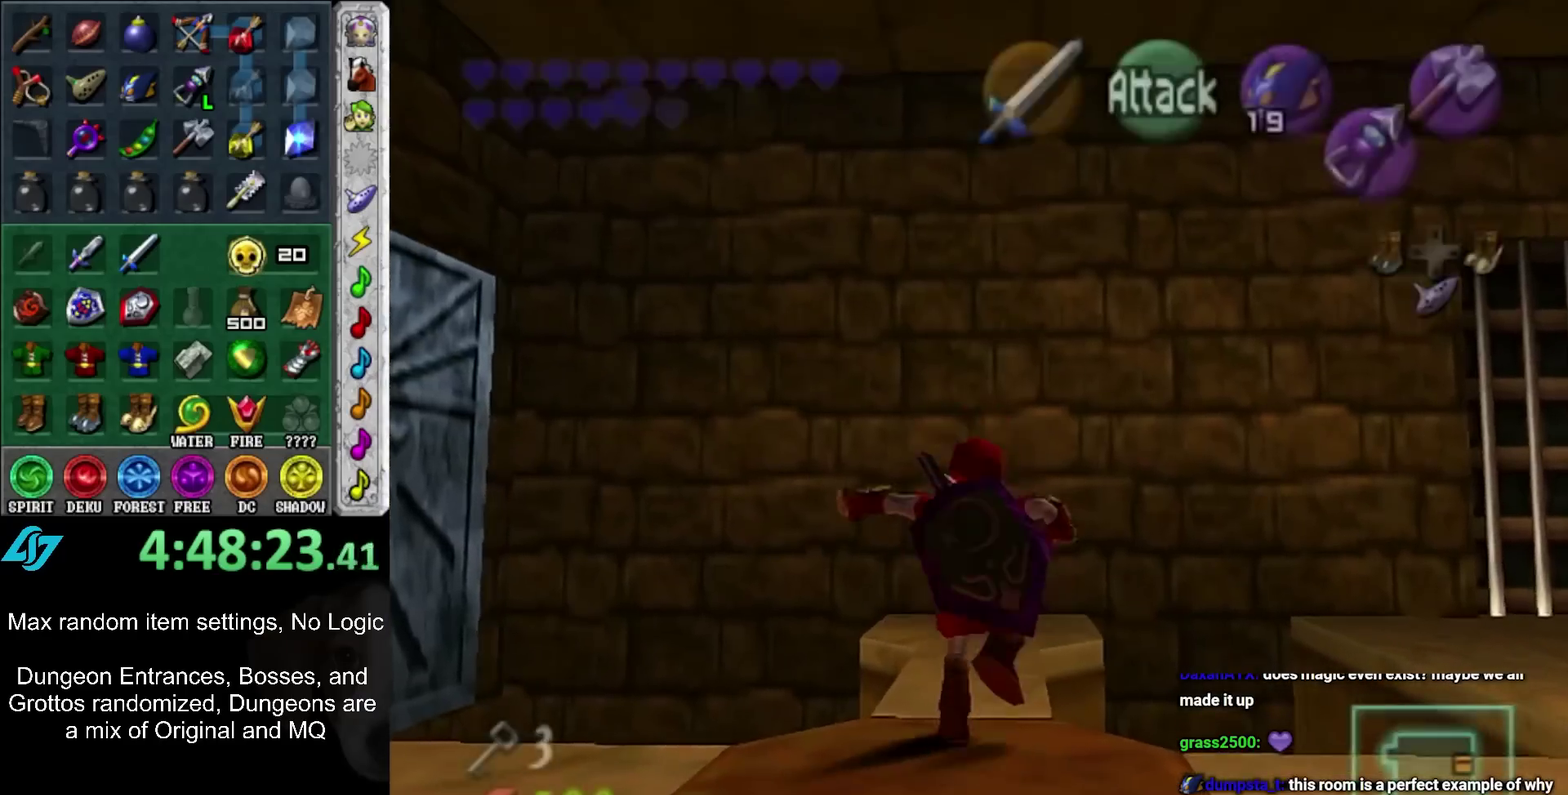
{"buttons": ["A"], "left_stick": "center", "right_stick": "center", "events": [[183, "A", "down"], [217, "left_stick", "center"], [283, "A", "up"], [333, "A", "down"], [400, "A", "up"], [500, "A", "down"]]}
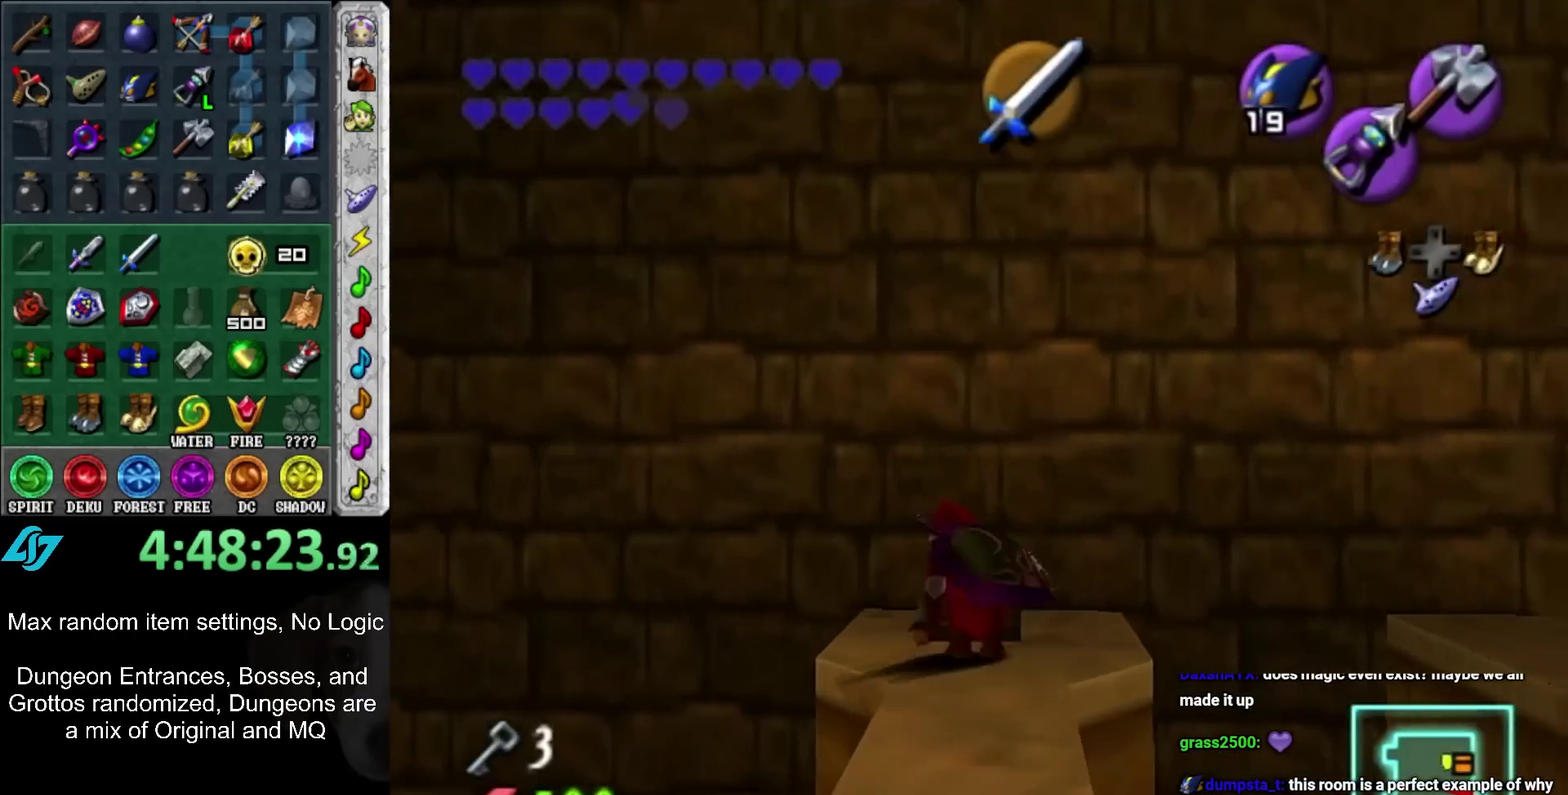
{"buttons": [], "left_stick": "center", "right_stick": "center", "events": [[83, "A", "up"], [150, "A", "down"], [217, "A", "up"], [267, "A", "down"], [367, "A", "up"]]}
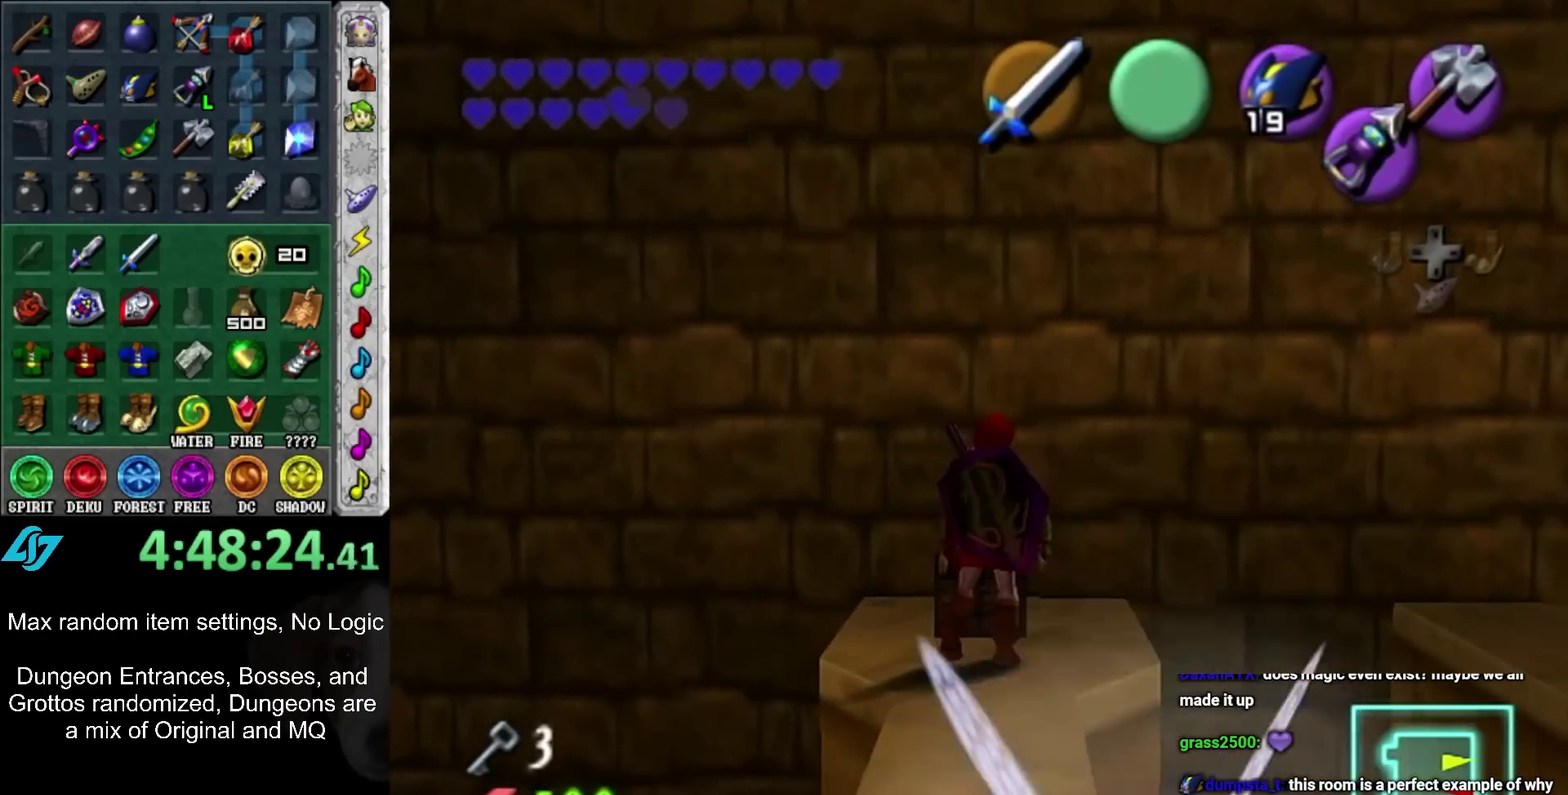
{"buttons": [], "left_stick": "center", "right_stick": "center", "events": []}
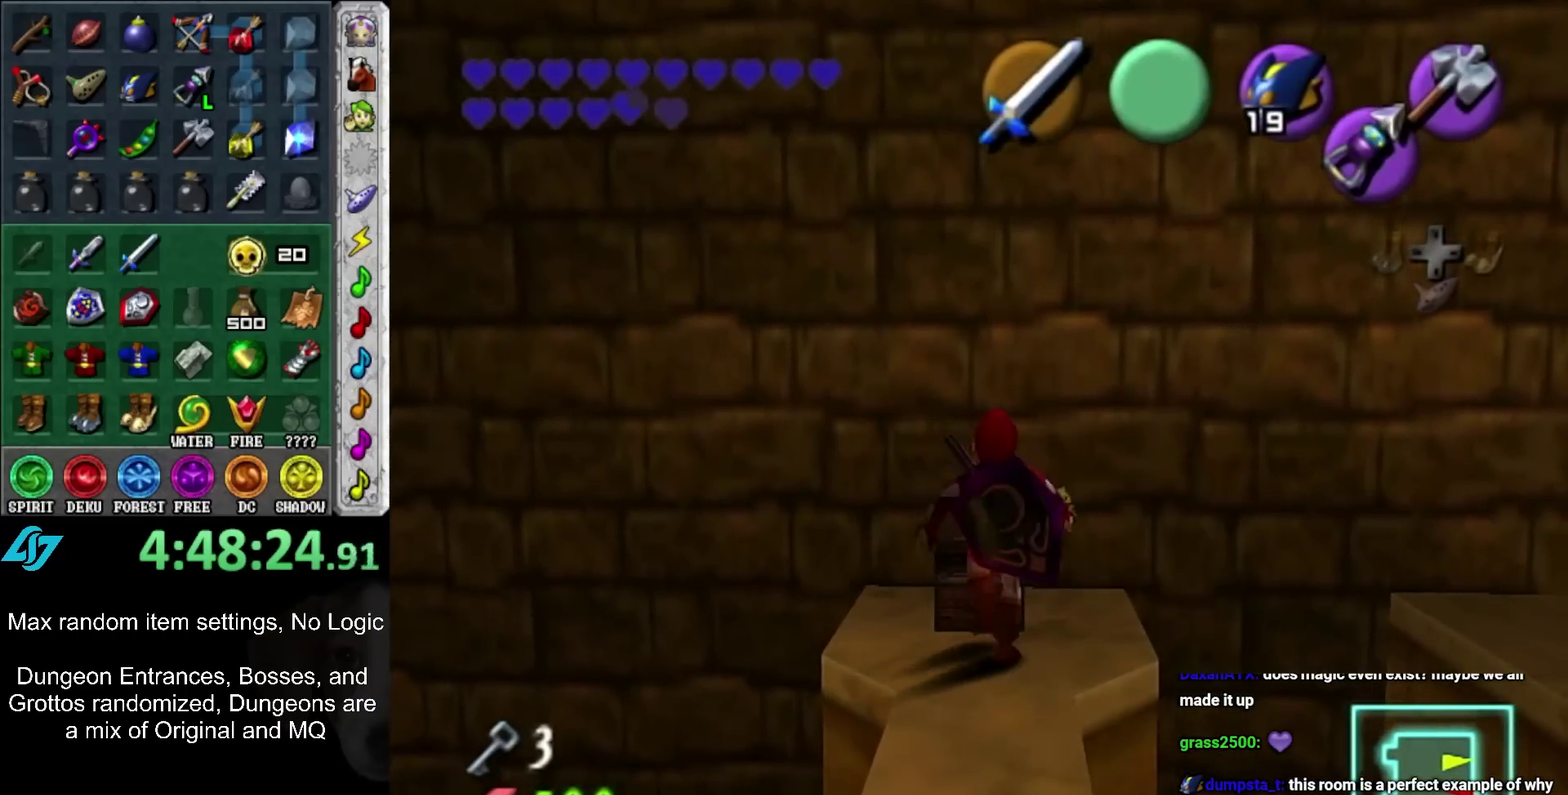
{"buttons": [], "left_stick": "down", "right_stick": "center", "events": [[50, "left_stick", "down"], [150, "A", "down"], [150, "B", "down"], [217, "A", "up"], [217, "B", "up"], [367, "B", "down"], [433, "B", "up"]]}
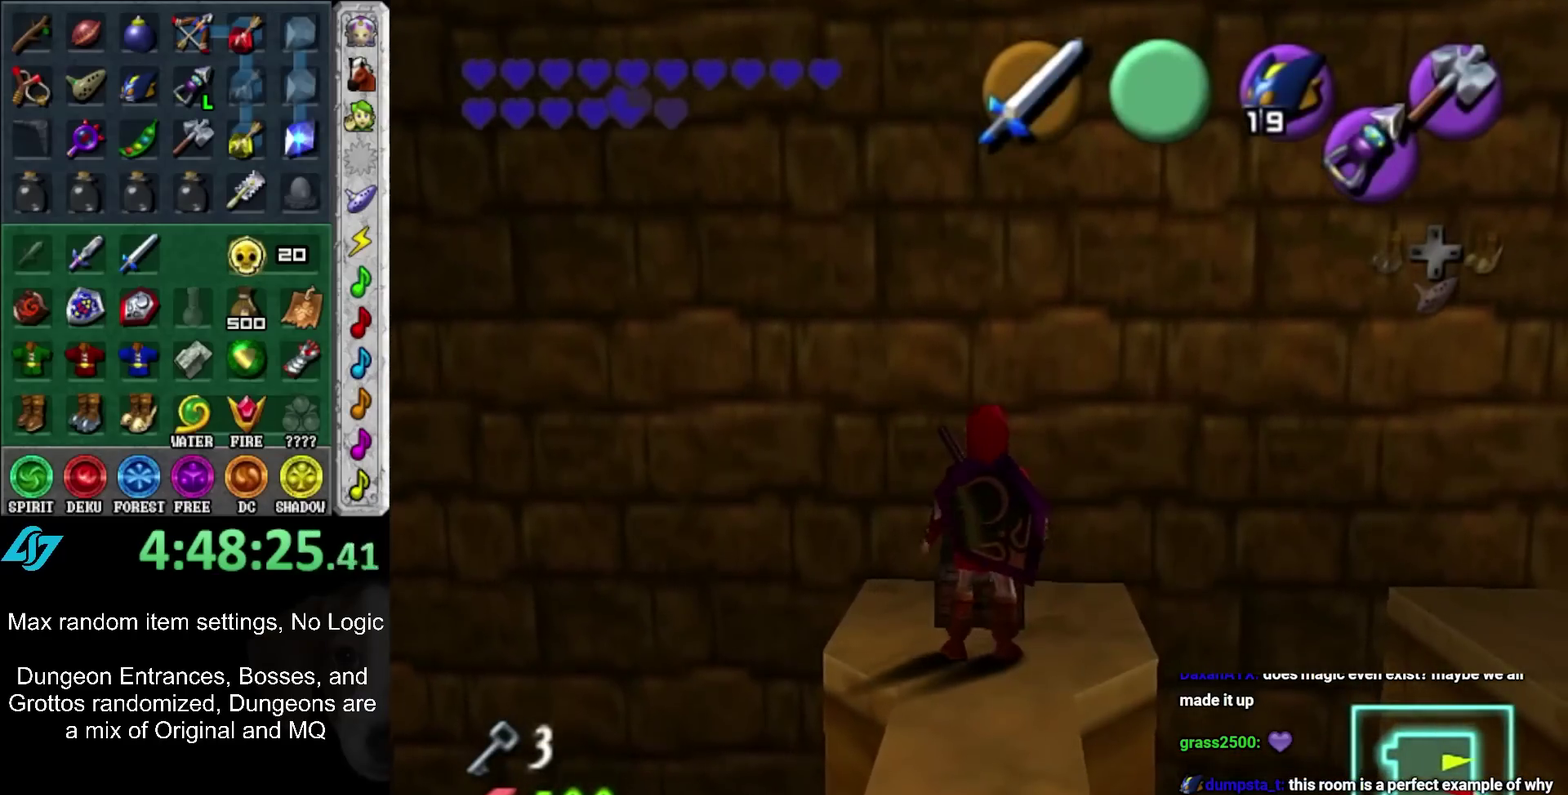
{"buttons": ["A", "B"], "left_stick": "down", "right_stick": "center", "events": [[267, "B", "down"], [300, "A", "down"], [367, "A", "up"], [367, "B", "up"], [467, "B", "down"], [500, "A", "down"]]}
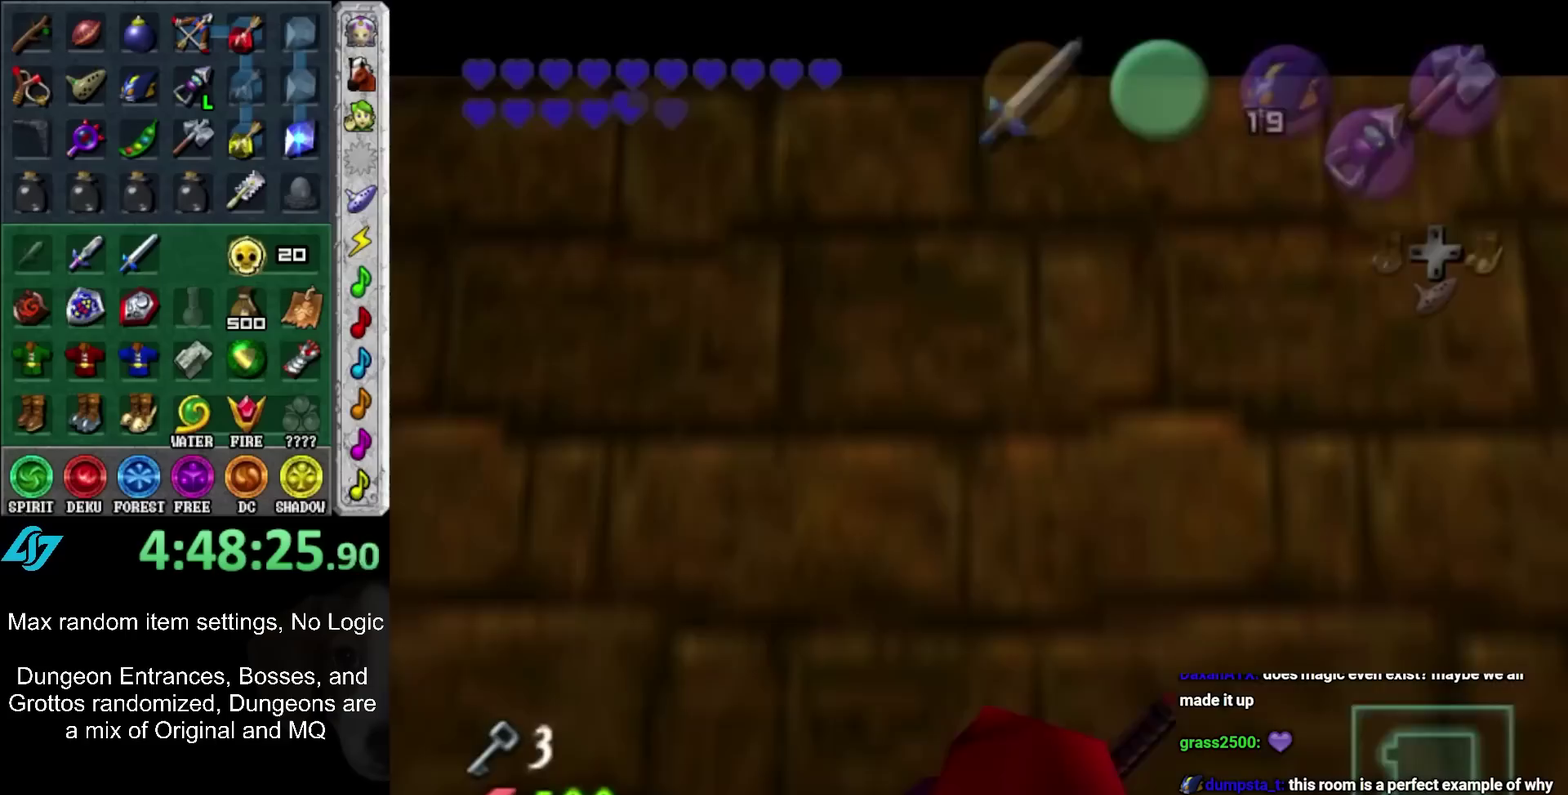
{"buttons": [], "left_stick": "down", "right_stick": "center", "events": [[50, "A", "up"], [50, "B", "up"], [150, "B", "down"], [167, "A", "down"], [233, "A", "up"], [267, "B", "up"], [367, "A", "down"], [367, "B", "down"], [433, "A", "up"], [433, "B", "up"]]}
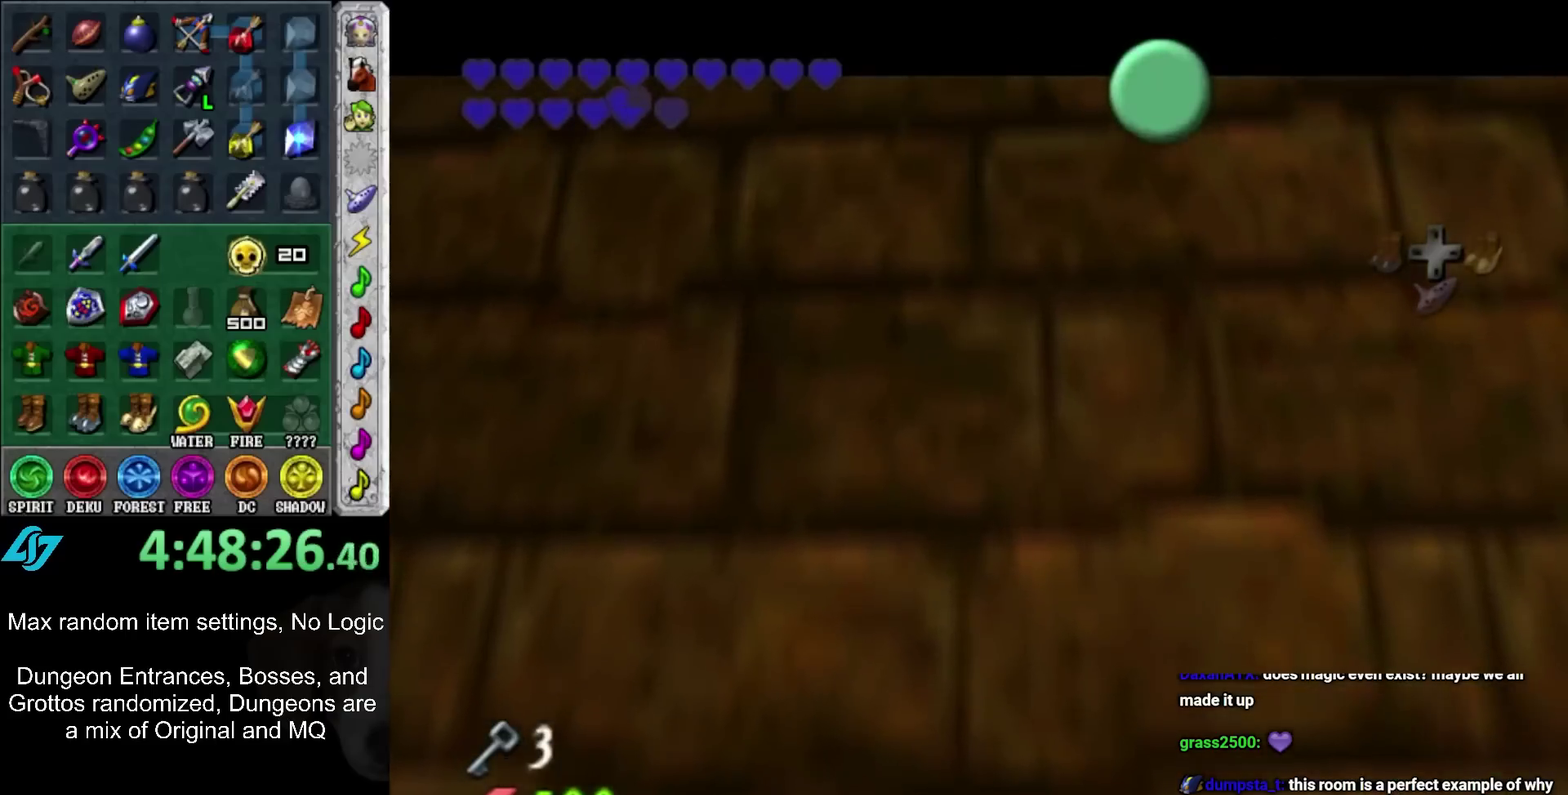
{"buttons": [], "left_stick": "down", "right_stick": "center", "events": [[33, "A", "down"], [33, "B", "down"], [100, "A", "up"], [133, "B", "up"], [200, "B", "down"], [300, "B", "up"], [400, "B", "down"], [467, "B", "up"]]}
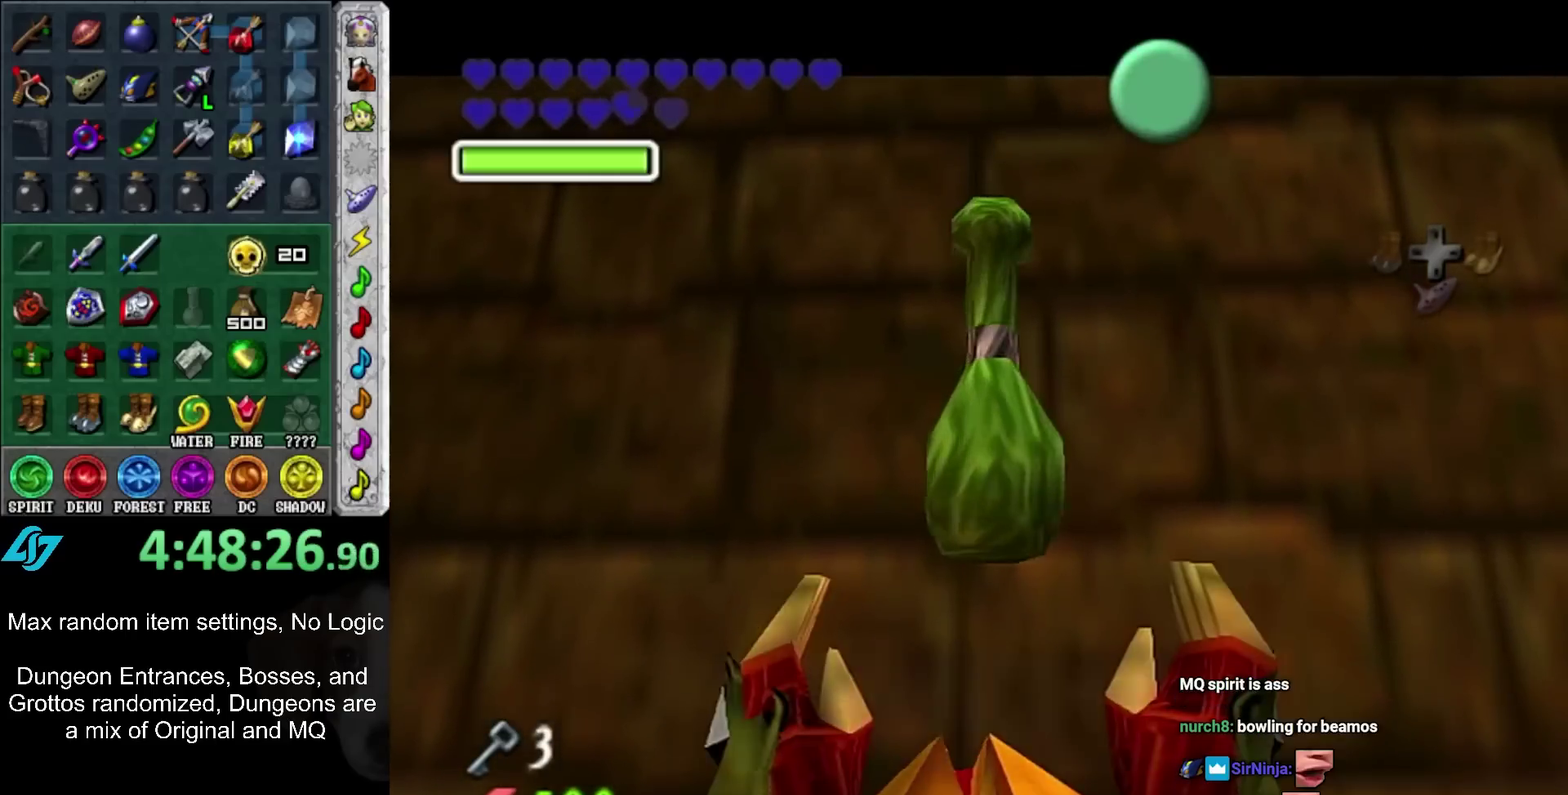
{"buttons": ["A"], "left_stick": "down", "right_stick": "center", "events": [[83, "A", "down"], [83, "B", "down"], [150, "A", "up"], [150, "B", "up"], [450, "A", "down"]]}
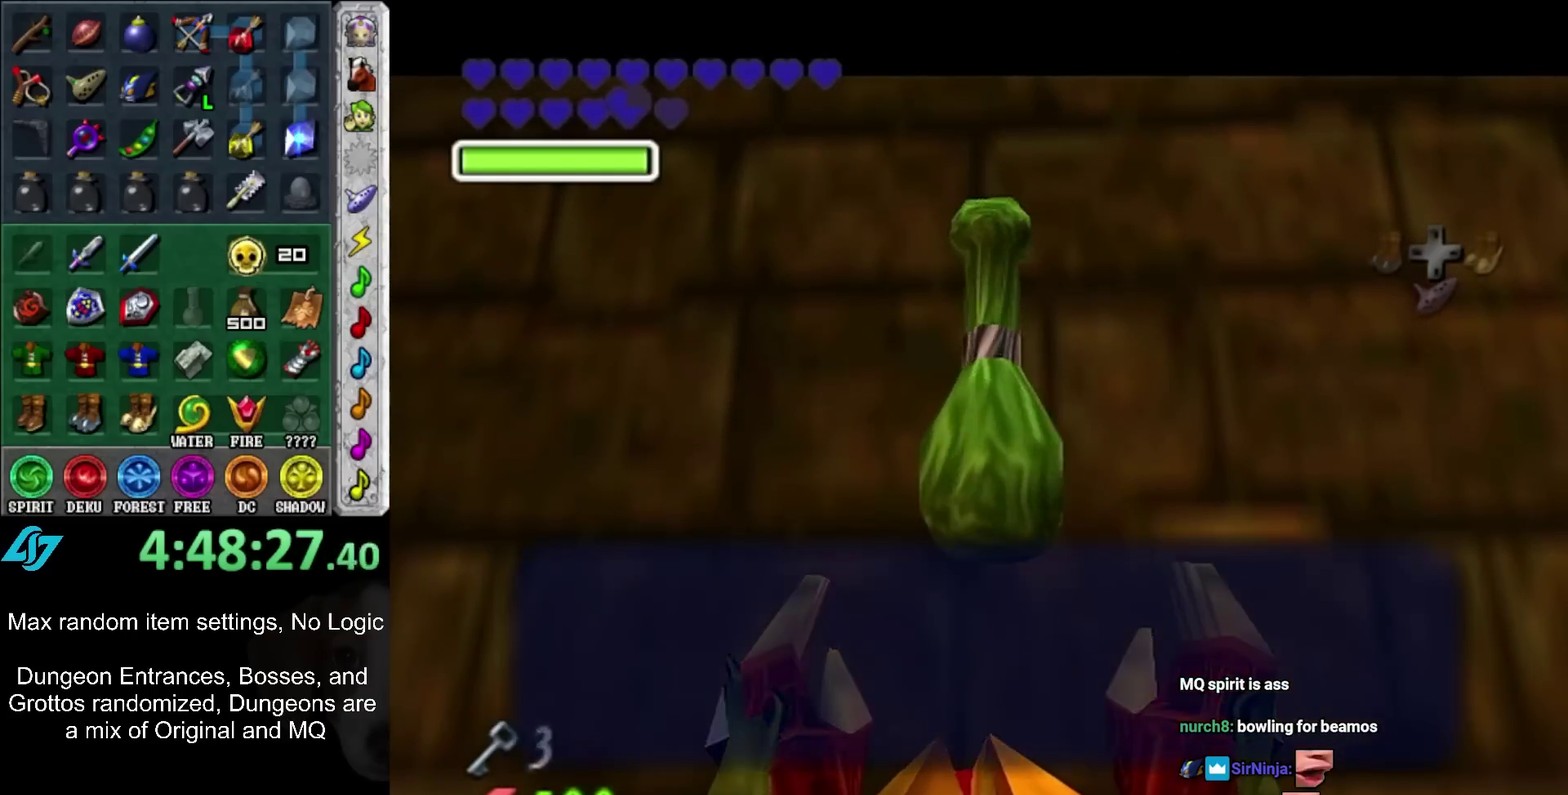
{"buttons": ["DPAD_DOWN"], "left_stick": "center", "right_stick": "center", "events": [[83, "A", "up"], [183, "left_stick", "center"], [317, "DPAD_DOWN", "down"]]}
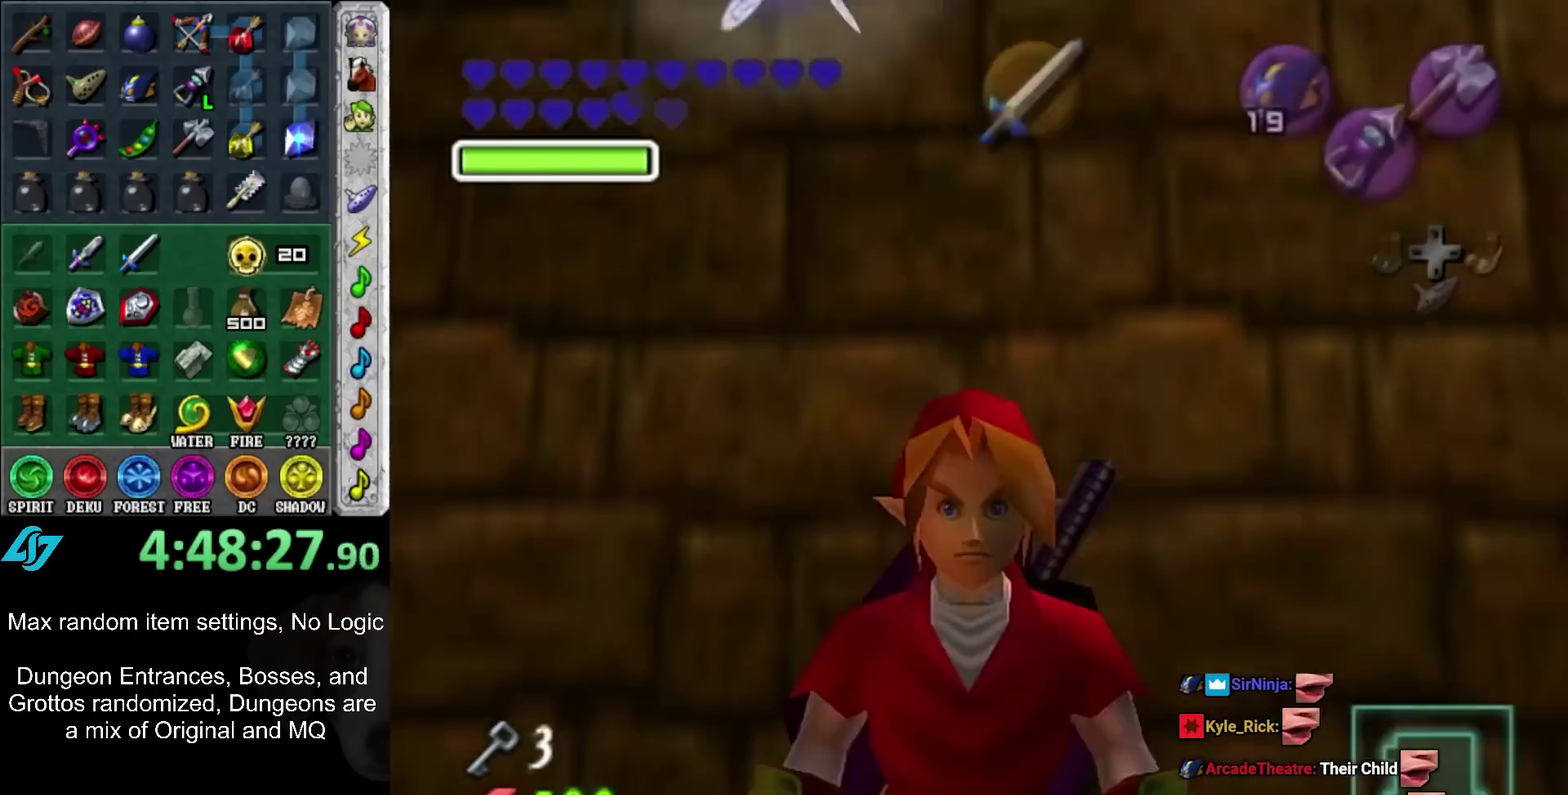
{"buttons": [], "left_stick": "center", "right_stick": "center", "events": [[117, "DPAD_DOWN", "up"]]}
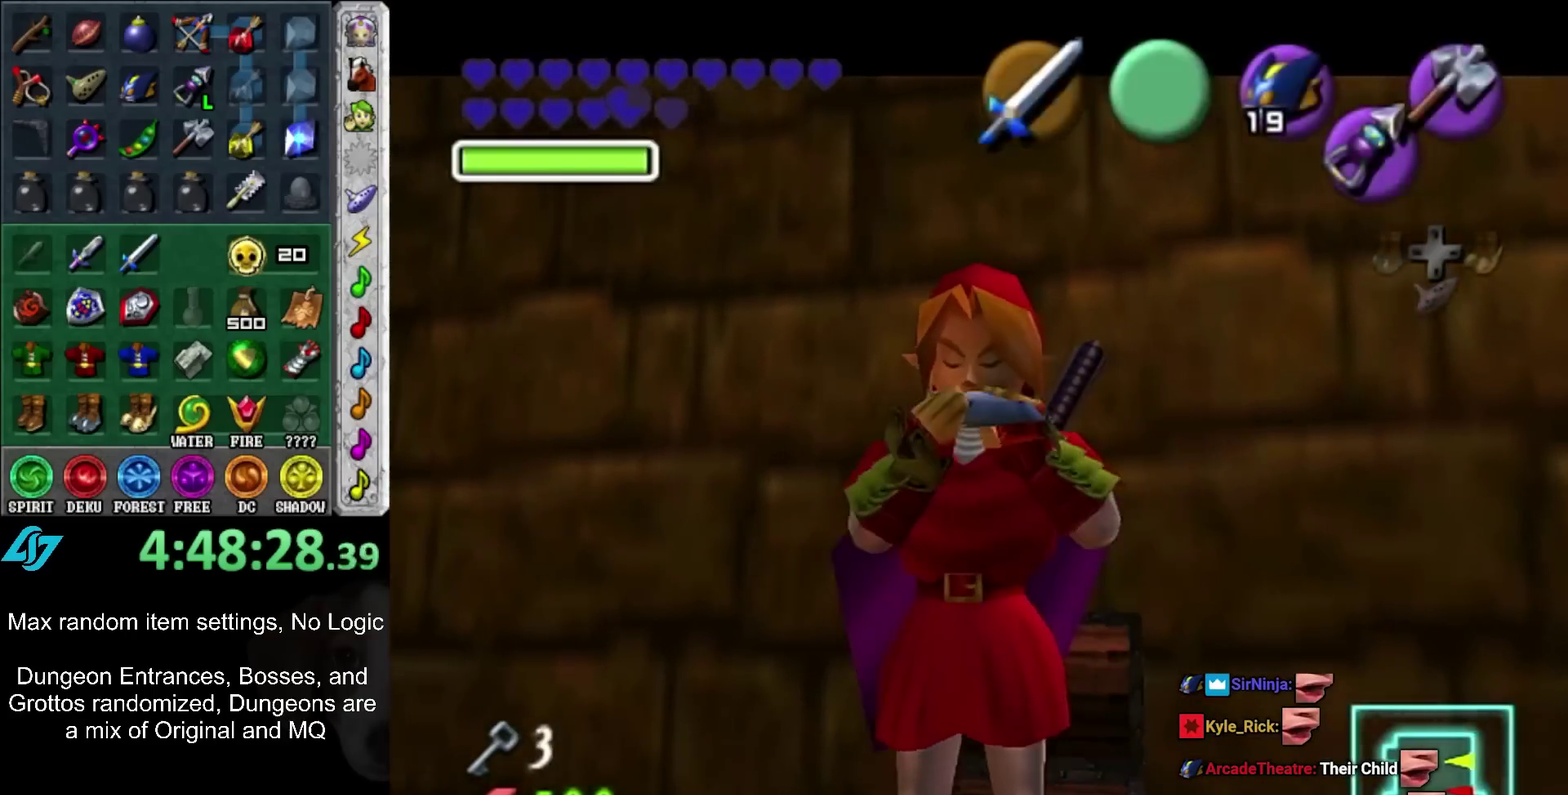
{"buttons": [], "left_stick": "center", "right_stick": "up", "events": [[267, "right_stick", "up-right"], [333, "right_stick", "right"], [433, "right_stick", "up"]]}
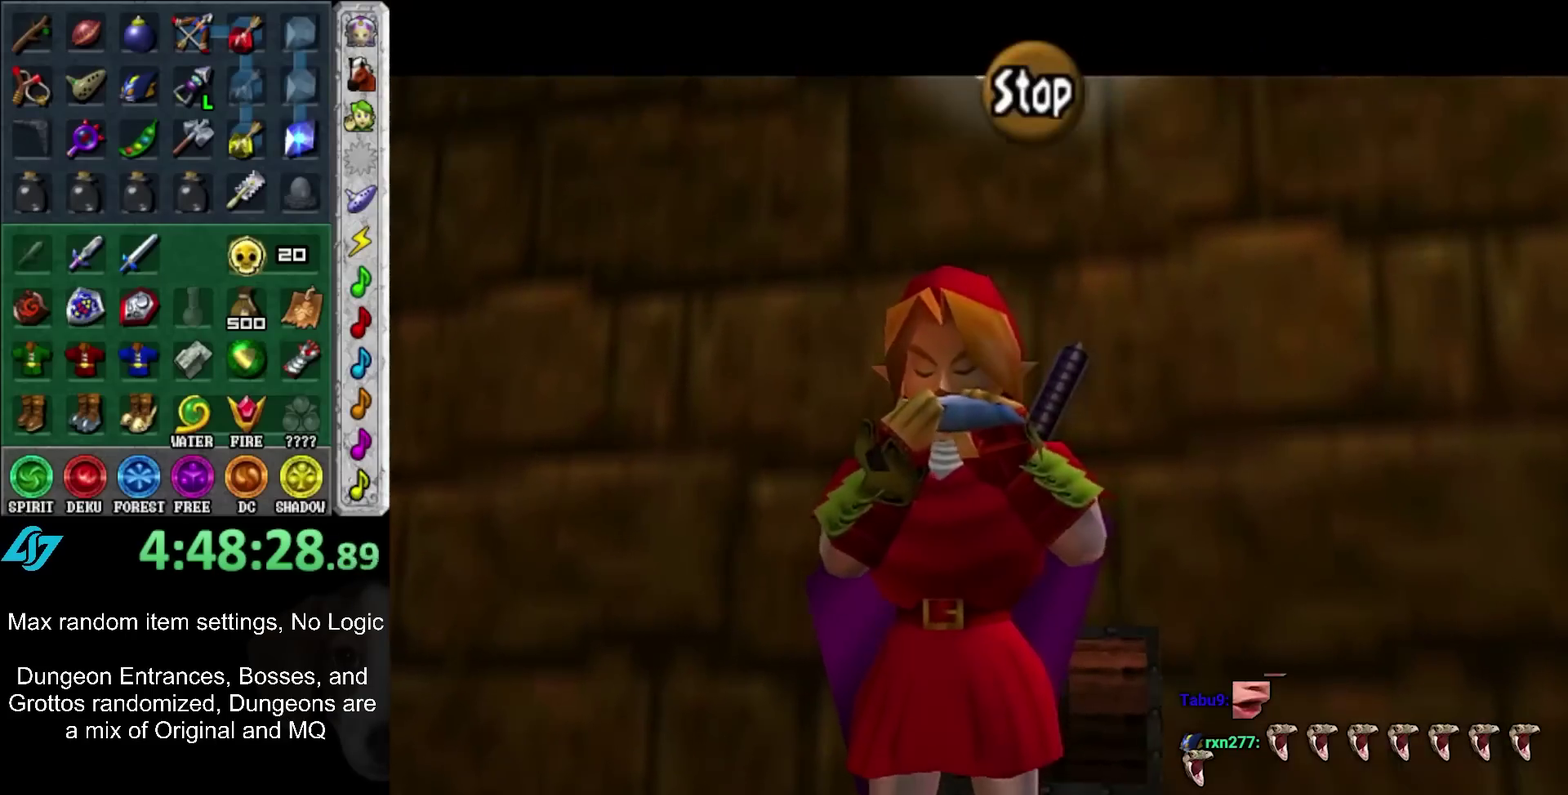
{"buttons": [], "left_stick": "center", "right_stick": "center", "events": [[50, "right_stick", "right"], [150, "right_stick", "up-left"], [250, "right_stick", "up"], [367, "right_stick", "center"]]}